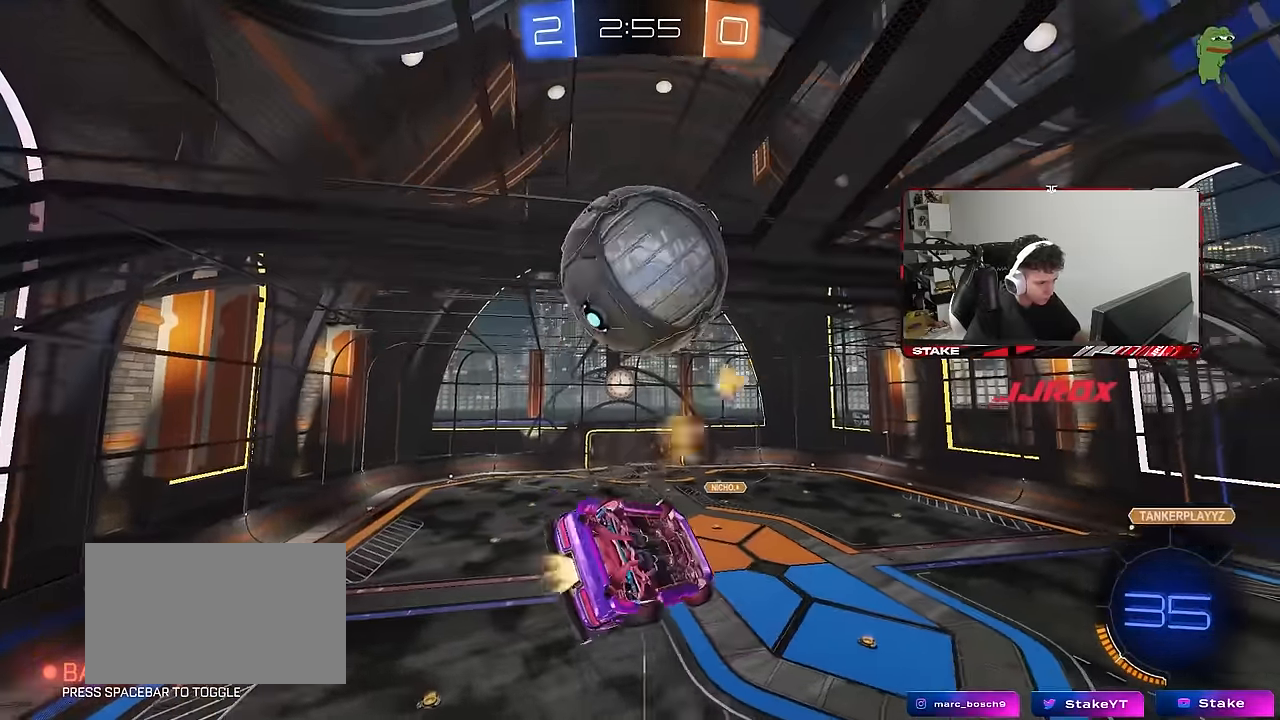
Gameplay with keyboard and mouse; each line is a JSON object with the keys and mouse buttons held at the frame after it. "events" lists presses ("down") and releases ("up") of "1", "2", "3", "4", "5", "a", "alt", "c", "caps_lock", "ctrl", "d", "e", "f", "g", "q", "r", "s", "shift", "space", "t", "tab", "v", "w", "x", "z", "mouse_left", "mouse_wheel" and "mouse_right" between this image and that frame as [ms after this image, input, new state], when the widget could be followed in between. "mouse_left", "mouse_wheel", "mouse_right" = the "left", "wheel", "right" buttons of the "mouse" list. No other keys are recorded. "wheel" means that the mouse wheel is clicked or scrolled. "mouse_move" is the direction in which the mouse moves at that frame (one of eight, or "still"), when it could be read.
{"keys": ["d", "q"], "mouse": ["left", "right"], "mouse_move": "down-left", "events": [[183, "s", "up"], [233, "mouse_left", "up"], [266, "shift", "up"], [366, "mouse_left", "down"], [366, "q", "down"], [416, "mouse_right", "down"]]}
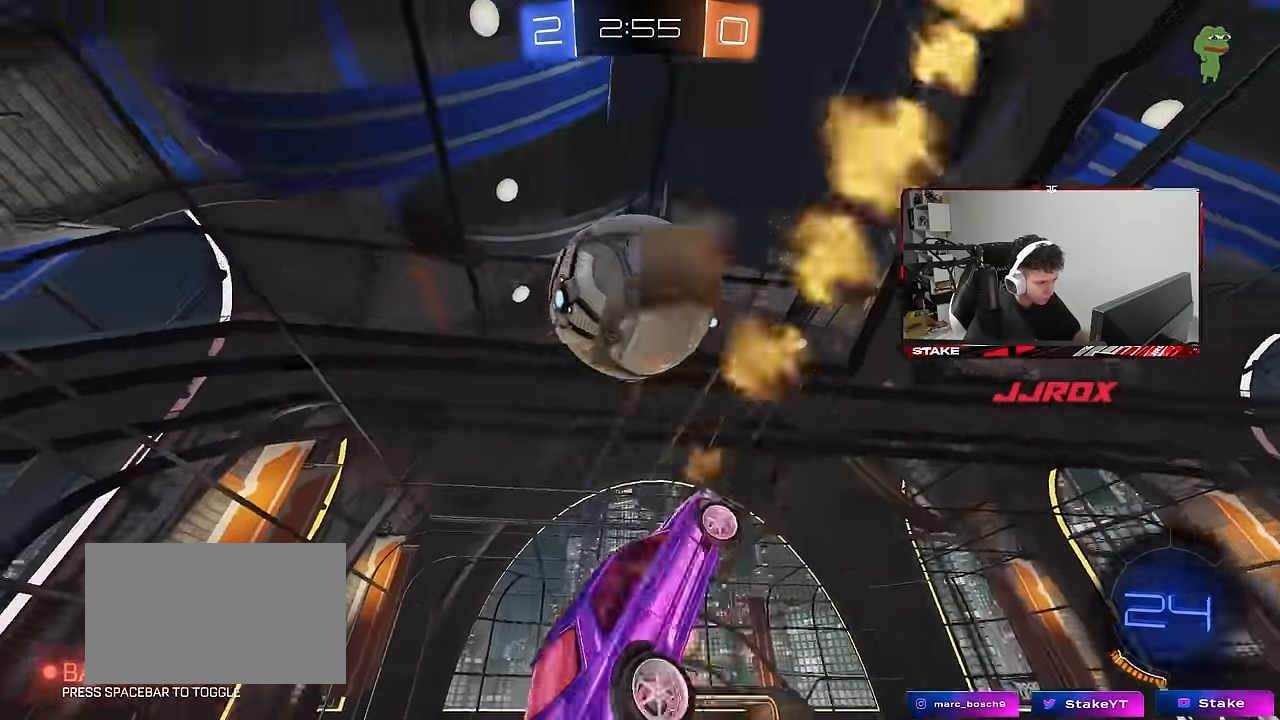
{"keys": ["d", "q", "s"], "mouse": [], "mouse_move": "still", "events": [[33, "mouse_left", "up"], [83, "mouse_right", "up"], [100, "s", "down"], [150, "q", "up"], [333, "q", "down"]]}
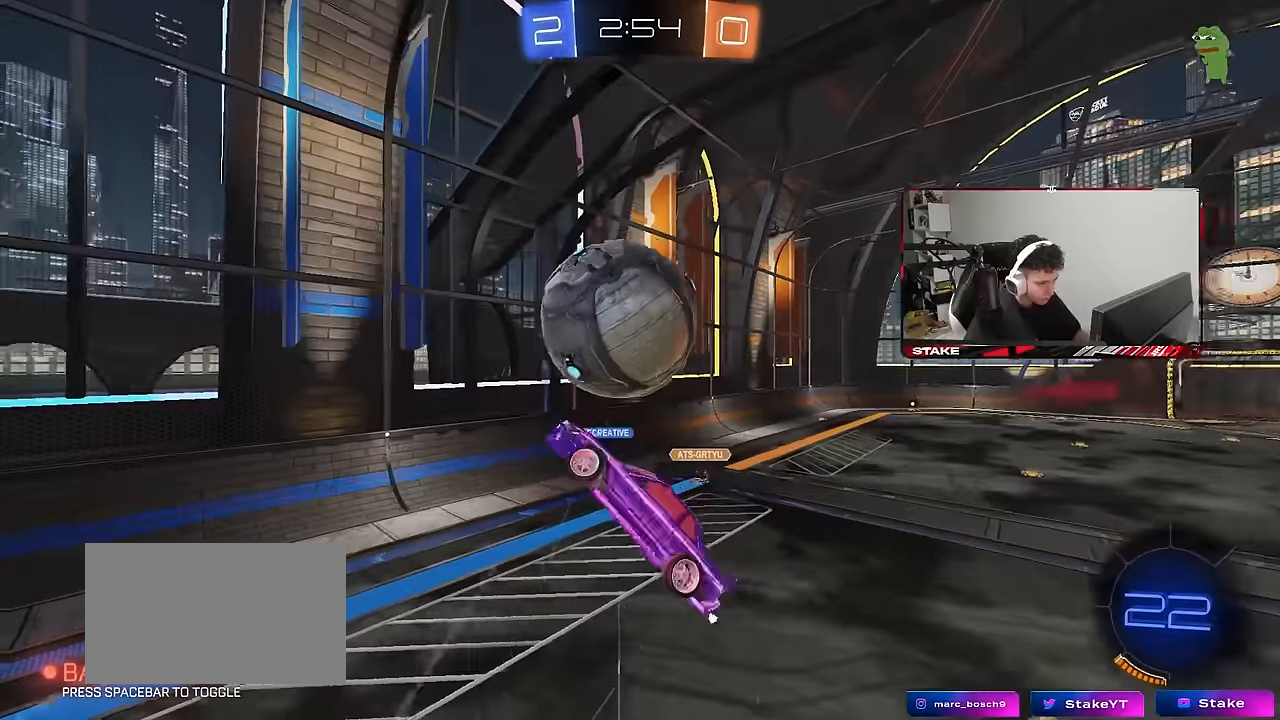
{"keys": [], "mouse": [], "mouse_move": "still", "events": [[16, "q", "up"], [66, "s", "up"], [166, "d", "up"], [216, "a", "down"], [300, "w", "down"], [450, "w", "up"], [483, "a", "up"]]}
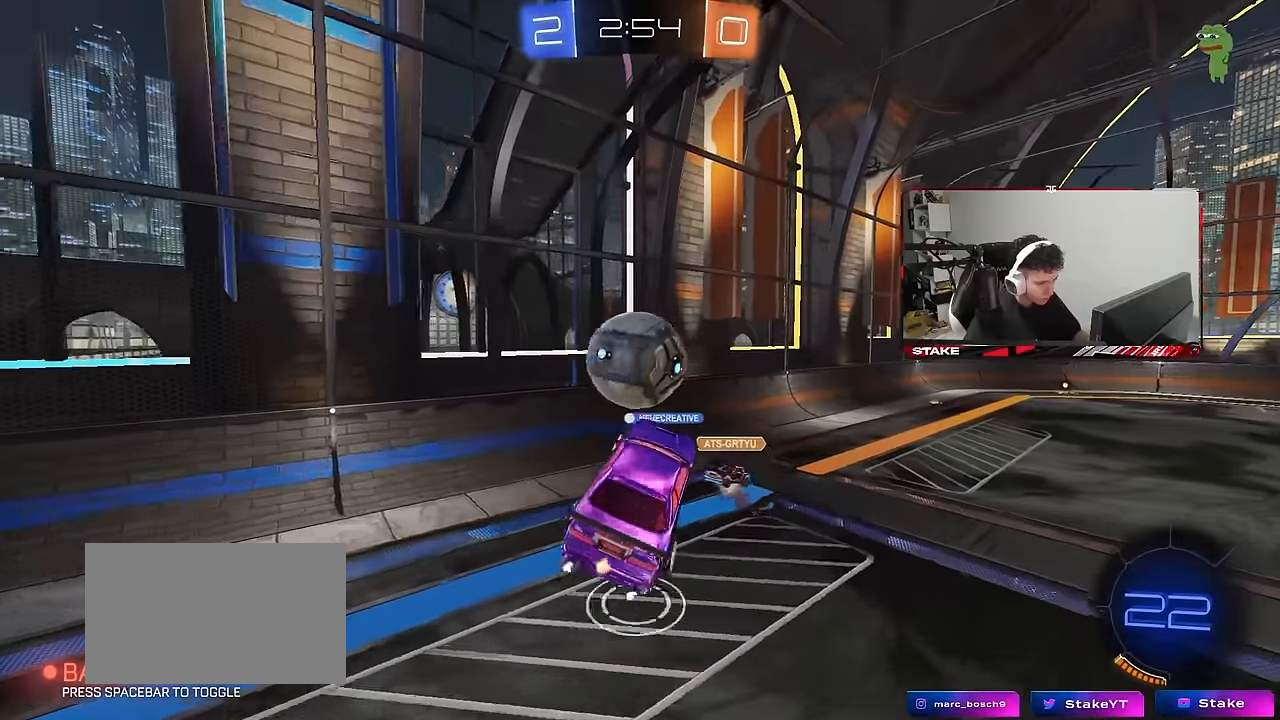
{"keys": [], "mouse": ["left"], "mouse_move": "still", "events": [[33, "a", "down"], [216, "a", "up"], [316, "d", "down"], [366, "a", "down"], [366, "d", "up"], [366, "shift", "down"], [416, "a", "up"], [466, "mouse_left", "down"], [466, "shift", "up"]]}
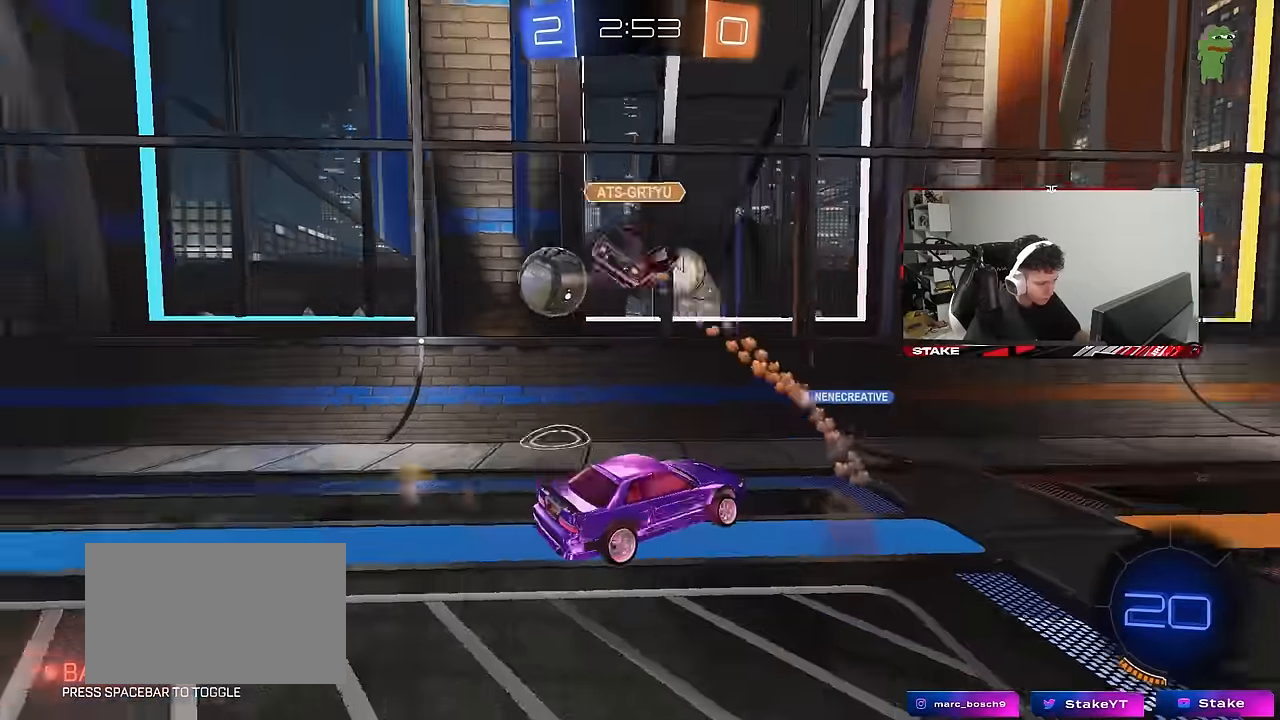
{"keys": ["d", "s", "shift"], "mouse": ["left", "right"], "mouse_move": "still", "events": [[50, "space", "down"], [200, "space", "up"], [200, "w", "down"], [283, "d", "down"], [283, "mouse_right", "down"], [333, "shift", "down"], [383, "mouse_right", "up"], [433, "mouse_right", "down"], [433, "s", "down"], [433, "w", "up"]]}
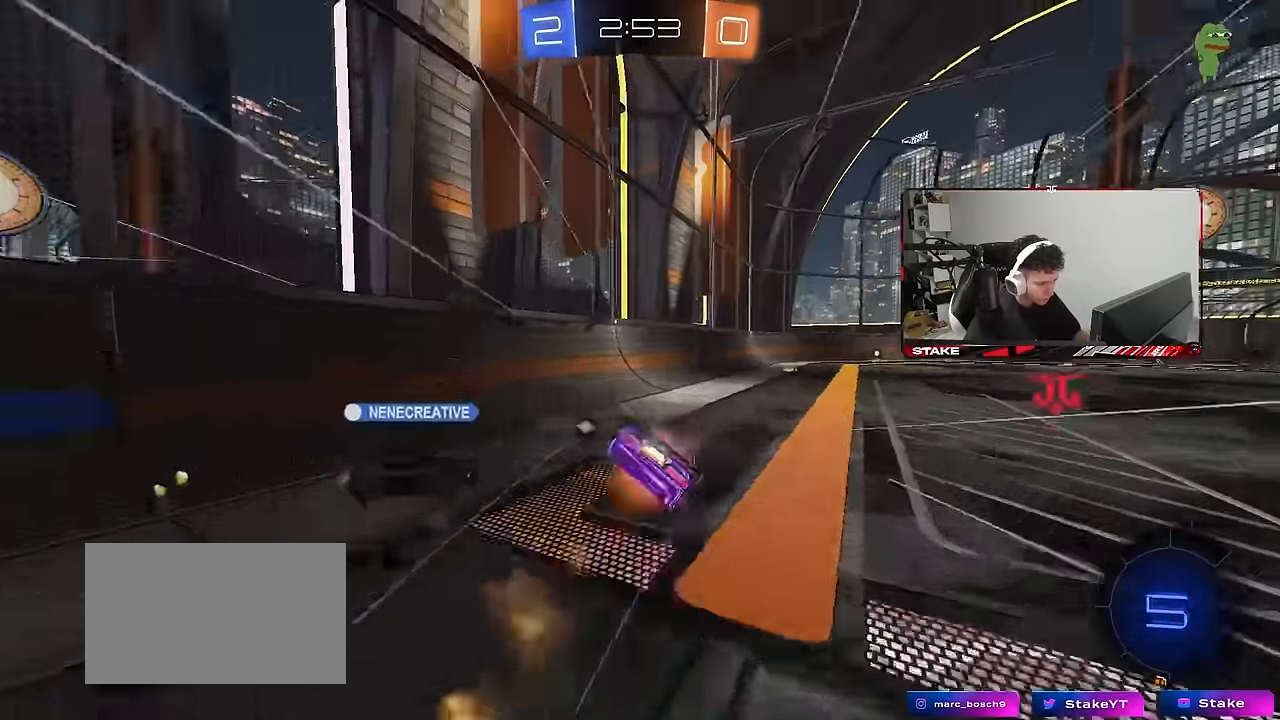
{"keys": ["d", "s", "shift"], "mouse": [], "mouse_move": "still", "events": [[116, "mouse_right", "up"], [166, "mouse_left", "up"], [300, "s", "up"], [300, "space", "down"], [400, "s", "down"], [483, "space", "up"]]}
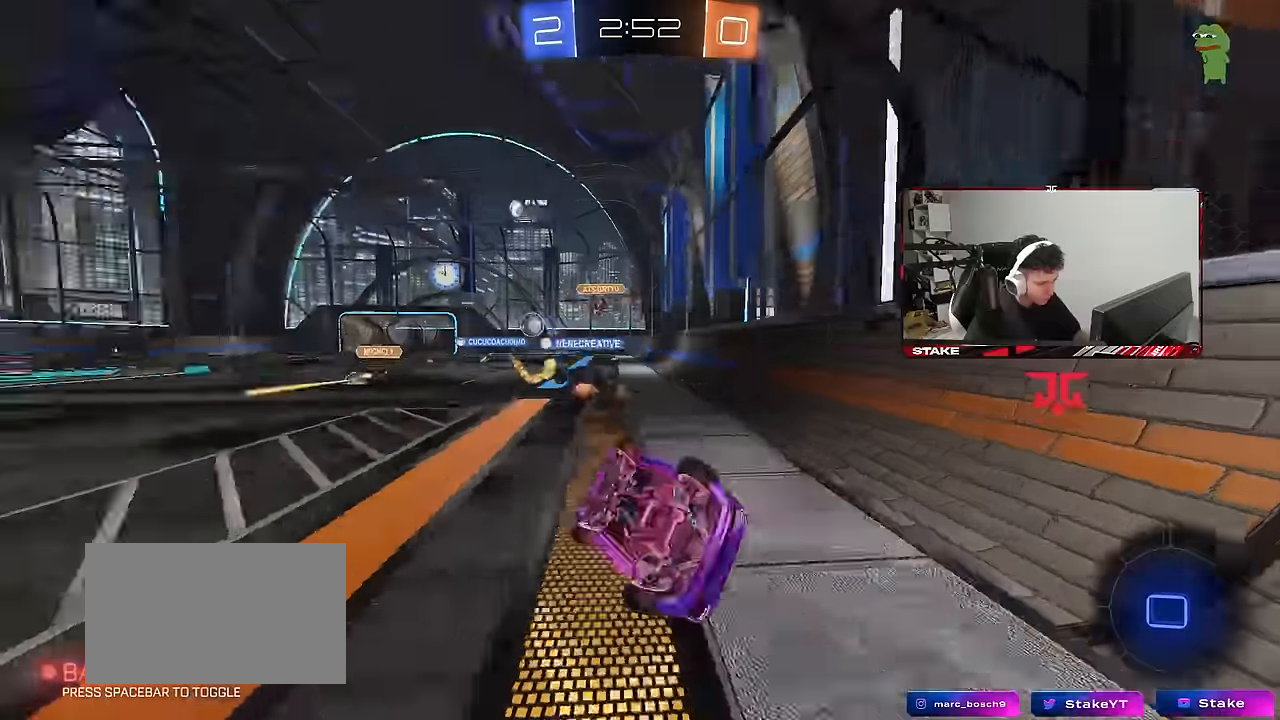
{"keys": ["w"], "mouse": [], "mouse_move": "still", "events": [[133, "s", "up"], [233, "d", "up"], [233, "shift", "up"], [416, "d", "down"], [466, "w", "down"], [500, "d", "up"]]}
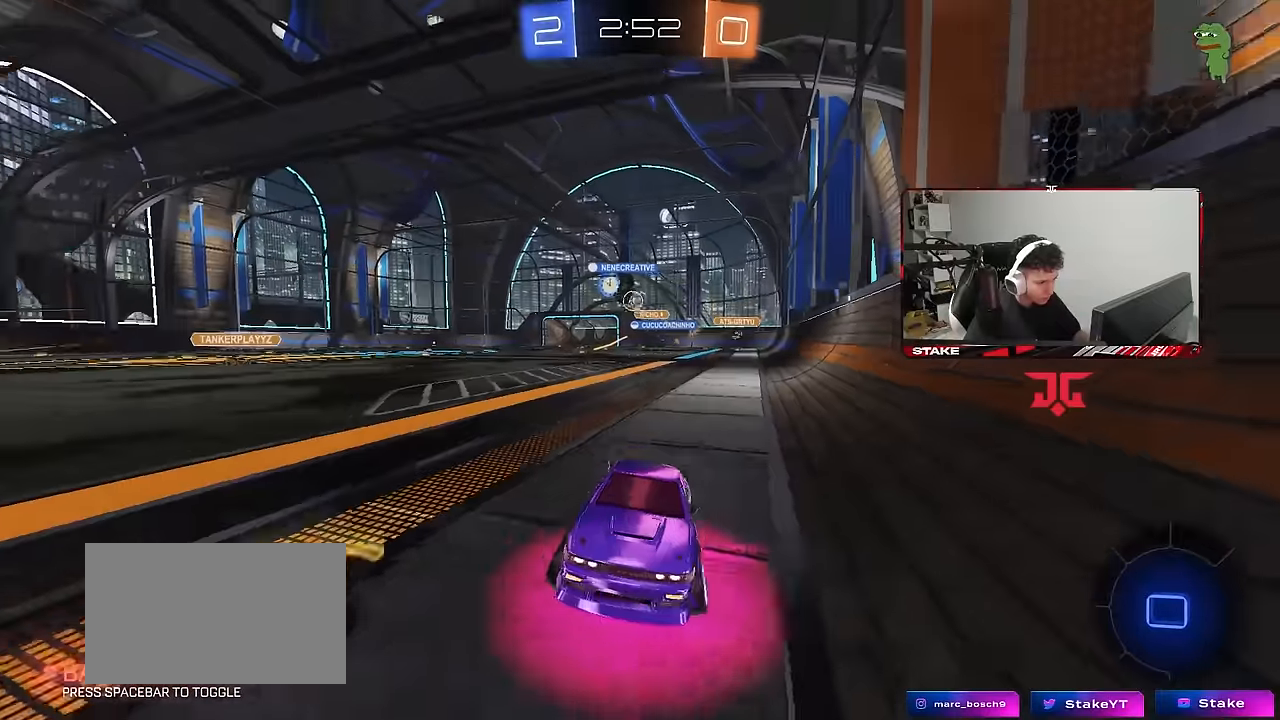
{"keys": ["d", "w"], "mouse": [], "mouse_move": "still", "events": [[100, "d", "down"], [100, "mouse_left", "down"], [233, "mouse_left", "up"]]}
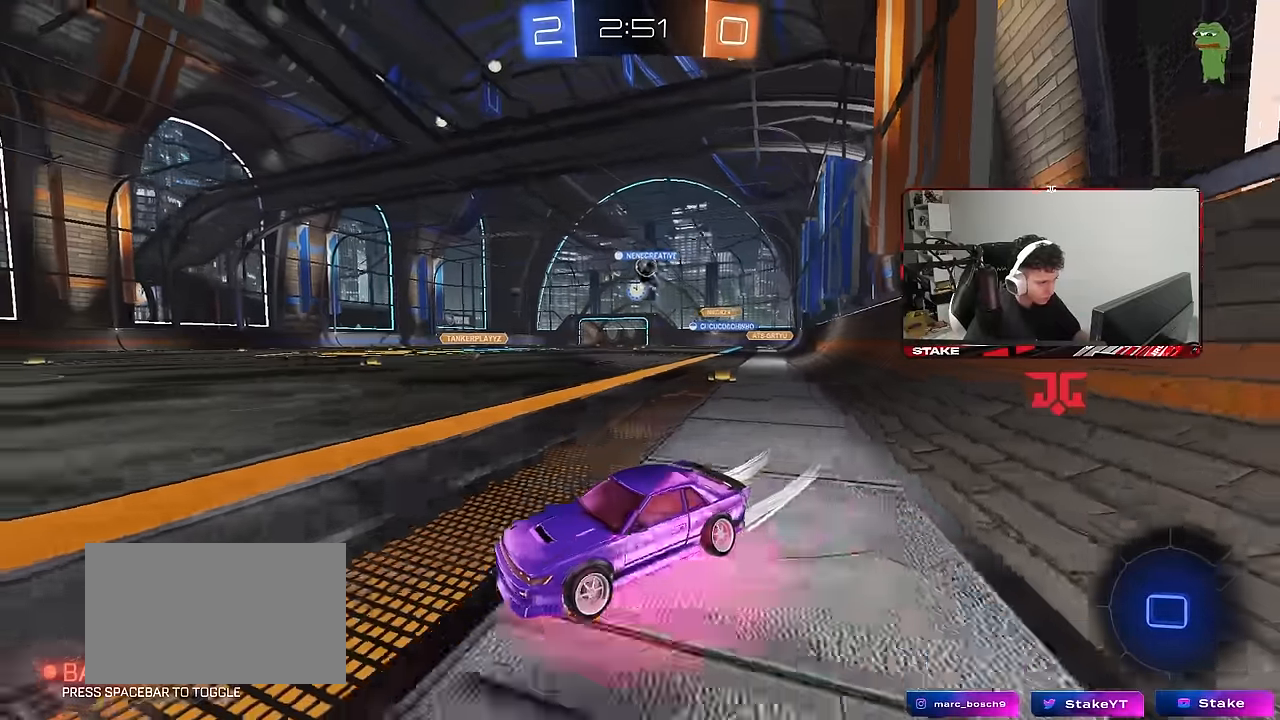
{"keys": ["w"], "mouse": [], "mouse_move": "still", "events": [[16, "d", "up"], [16, "w", "up"], [66, "a", "down"], [166, "a", "up"], [483, "w", "down"]]}
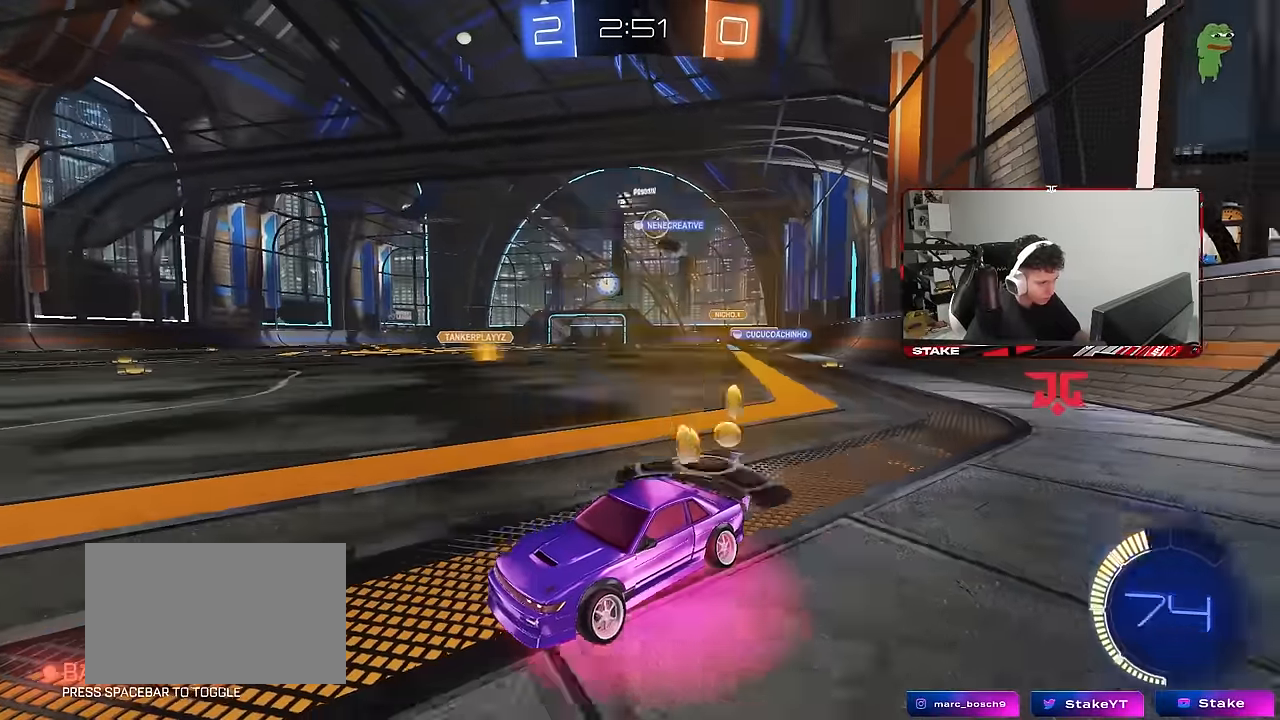
{"keys": ["a"], "mouse": [], "mouse_move": "still", "events": [[266, "a", "down"], [366, "w", "up"], [416, "s", "down"], [500, "s", "up"]]}
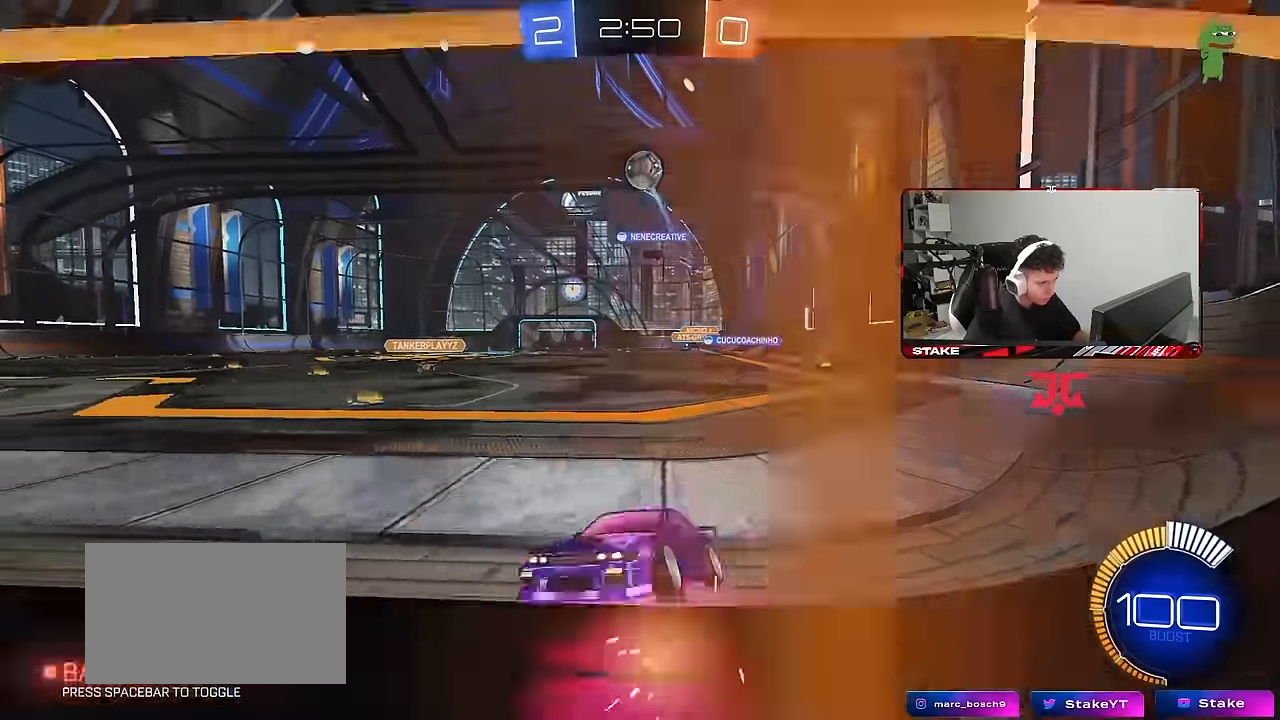
{"keys": ["d", "s", "shift"], "mouse": ["left", "right"], "mouse_move": "down-left", "events": [[50, "d", "down"], [50, "s", "down"], [100, "a", "up"], [100, "d", "up"], [100, "mouse_left", "down"], [100, "s", "up"], [200, "d", "down"], [233, "w", "down"], [283, "d", "up"], [333, "w", "up"], [383, "d", "down"], [383, "mouse_right", "down"], [433, "a", "down"], [433, "d", "up"], [433, "s", "down"], [433, "shift", "down"], [466, "a", "up"], [466, "d", "down"]]}
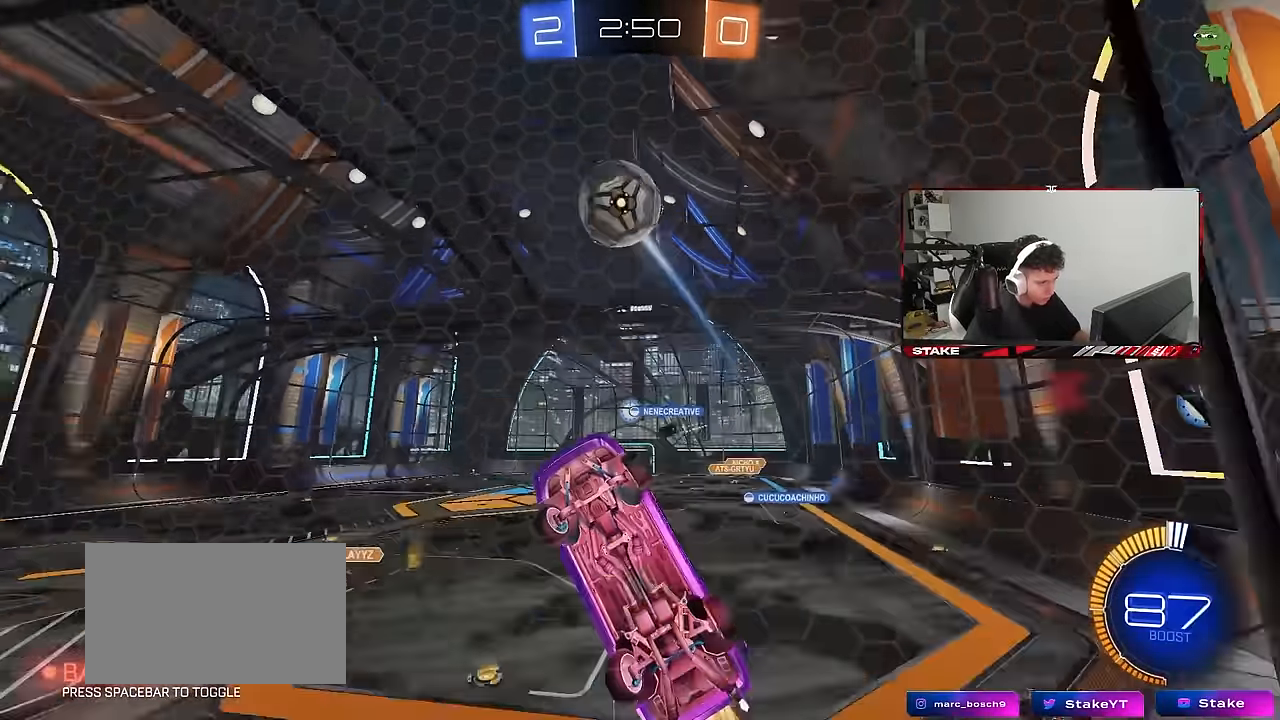
{"keys": ["a", "shift"], "mouse": ["left"], "mouse_move": "still", "events": [[66, "d", "up"], [66, "mouse_right", "up"], [66, "s", "up"], [66, "shift", "up"], [116, "mouse_right", "down"], [200, "a", "down"], [350, "mouse_right", "up"], [400, "w", "down"], [449, "w", "up"], [483, "shift", "down"]]}
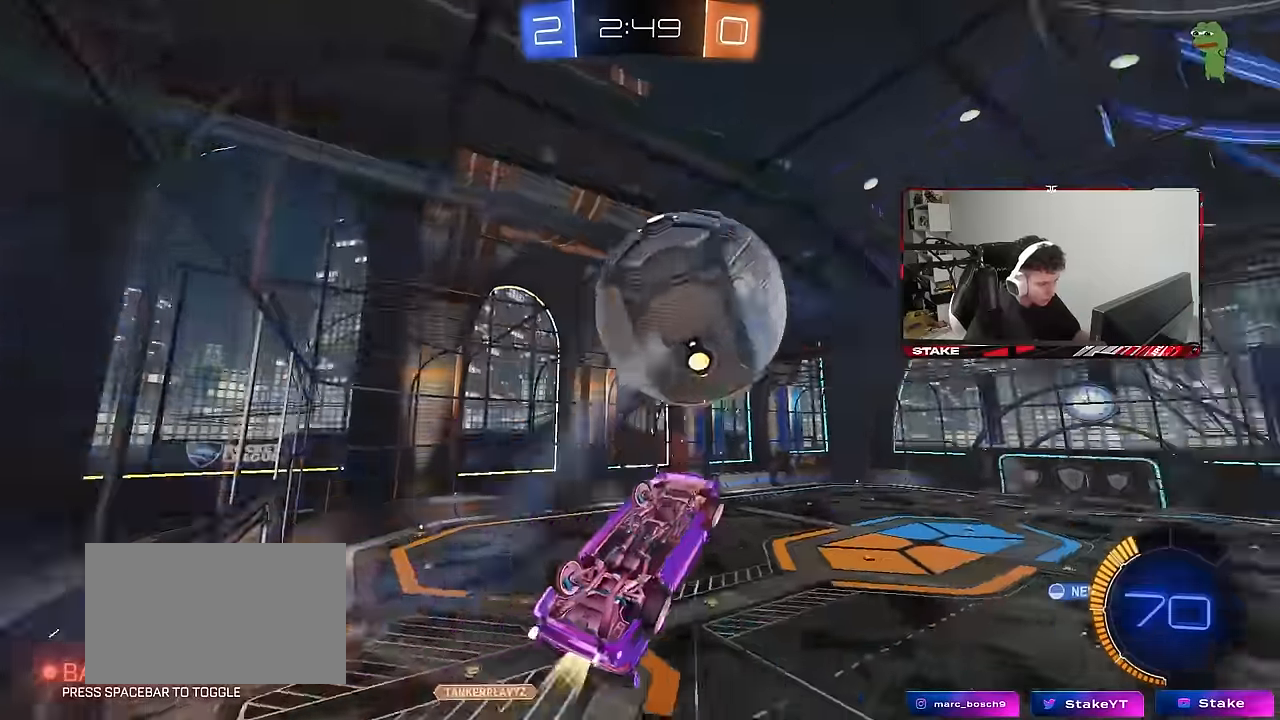
{"keys": ["d", "s"], "mouse": [], "mouse_move": "still", "events": [[17, "a", "up"], [17, "d", "down"], [67, "a", "down"], [67, "d", "up"], [67, "w", "down"], [167, "d", "down"], [167, "shift", "up"], [200, "a", "up"], [200, "w", "up"], [283, "mouse_left", "up"], [350, "shift", "down"], [450, "s", "down"], [450, "shift", "up"]]}
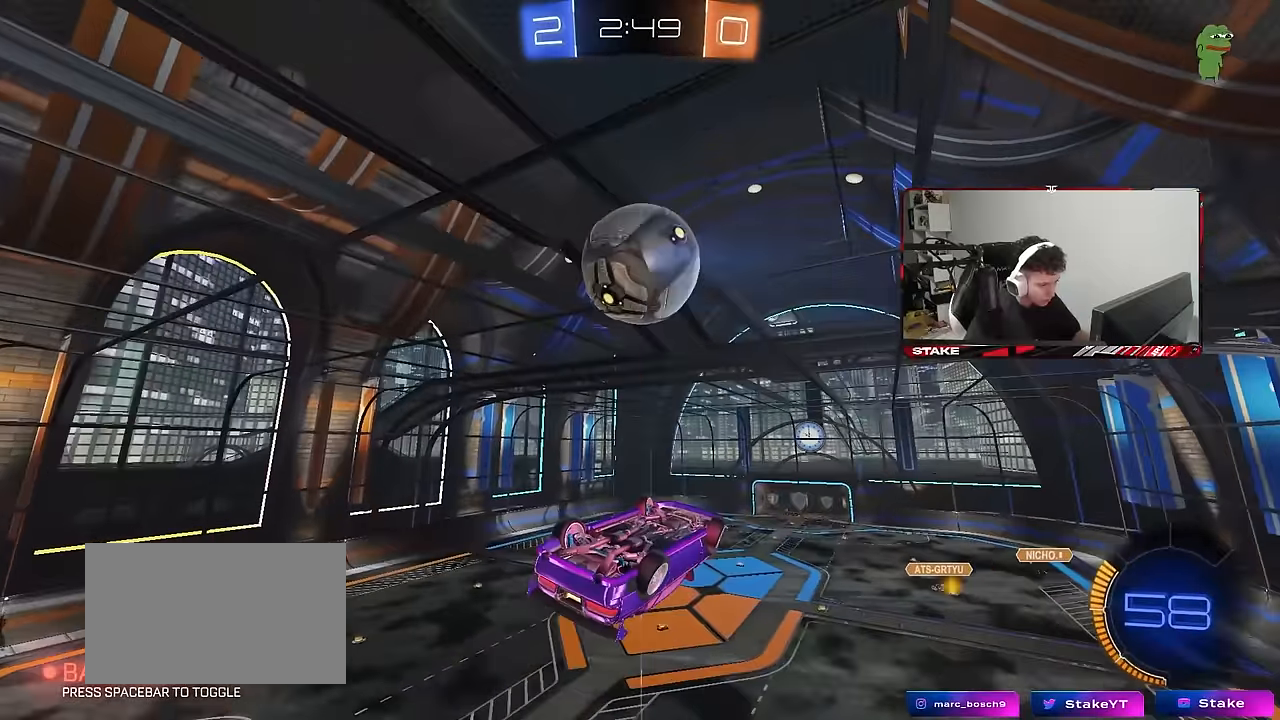
{"keys": [], "mouse": [], "mouse_move": "still", "events": [[33, "mouse_left", "down"], [83, "s", "up"], [133, "d", "up"], [317, "a", "down"], [317, "w", "down"], [417, "a", "up"], [417, "mouse_left", "up"], [417, "w", "up"]]}
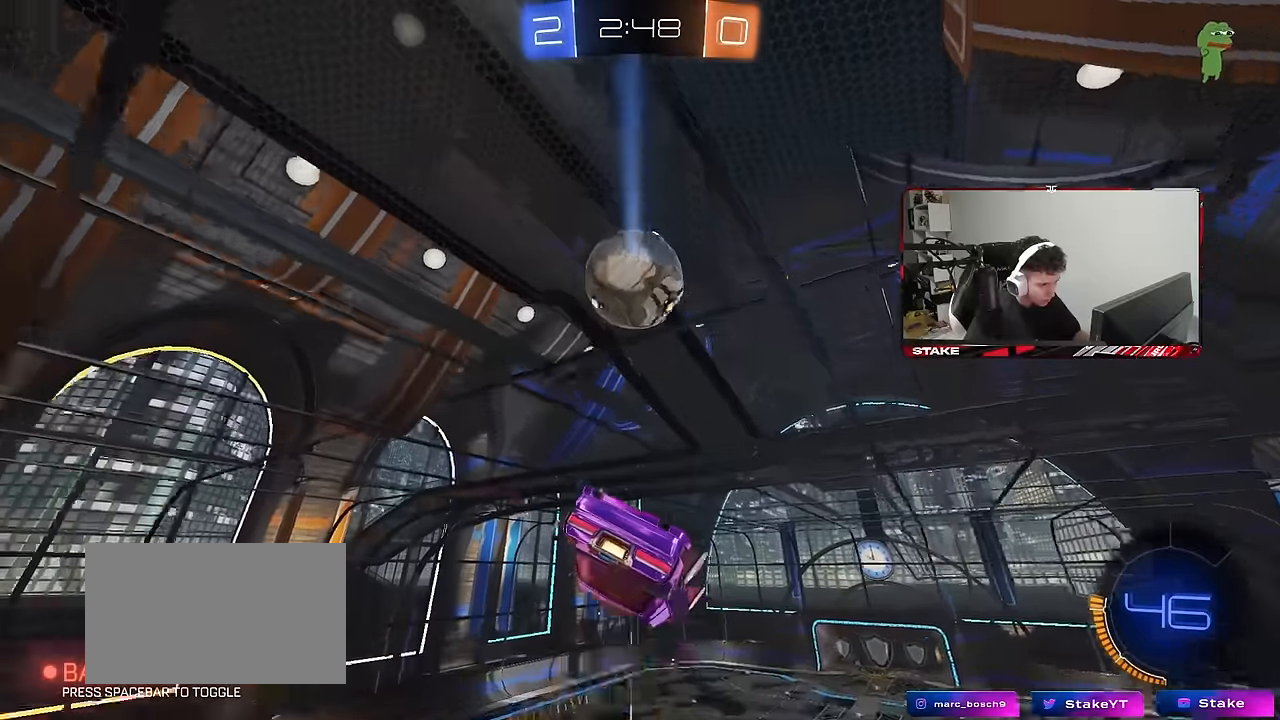
{"keys": ["d"], "mouse": ["left"], "mouse_move": "still", "events": [[50, "d", "down"], [467, "mouse_left", "down"]]}
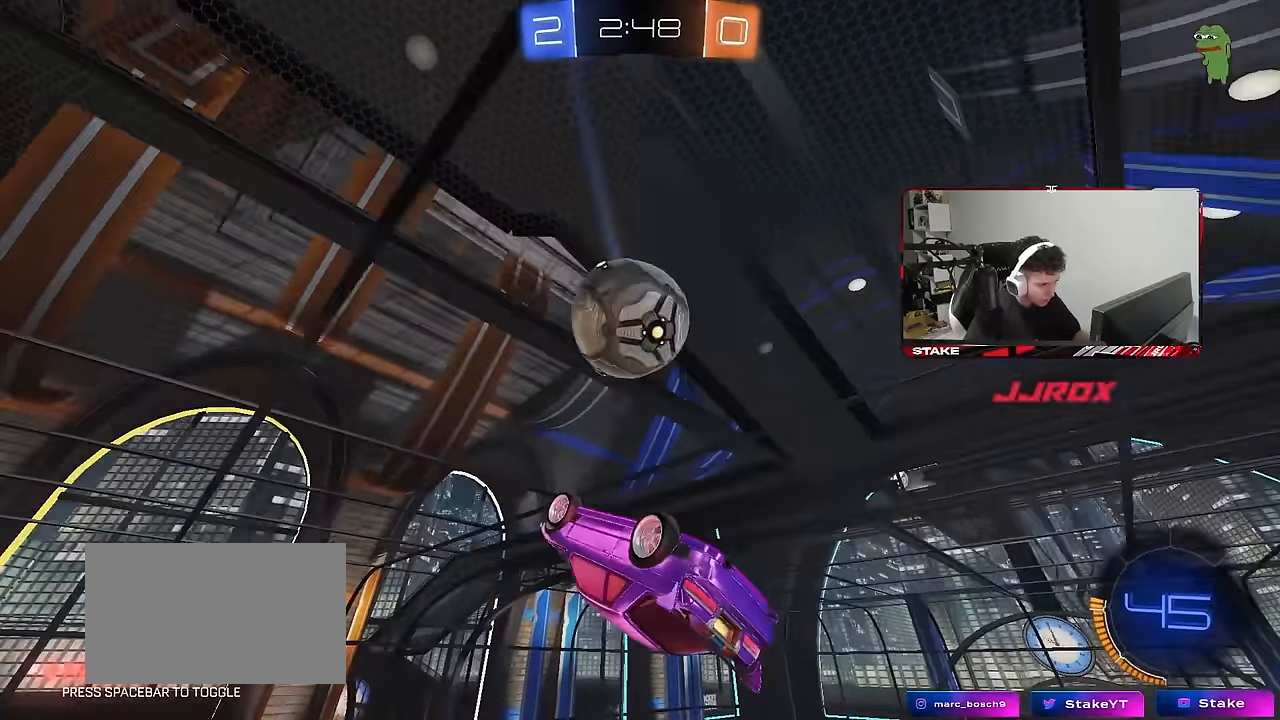
{"keys": ["d", "s"], "mouse": ["left"], "mouse_move": "still", "events": [[17, "shift", "down"], [117, "shift", "up"], [200, "s", "down"], [250, "mouse_left", "up"], [300, "mouse_left", "down"], [300, "shift", "down"], [400, "s", "up"], [433, "s", "down"], [433, "shift", "up"]]}
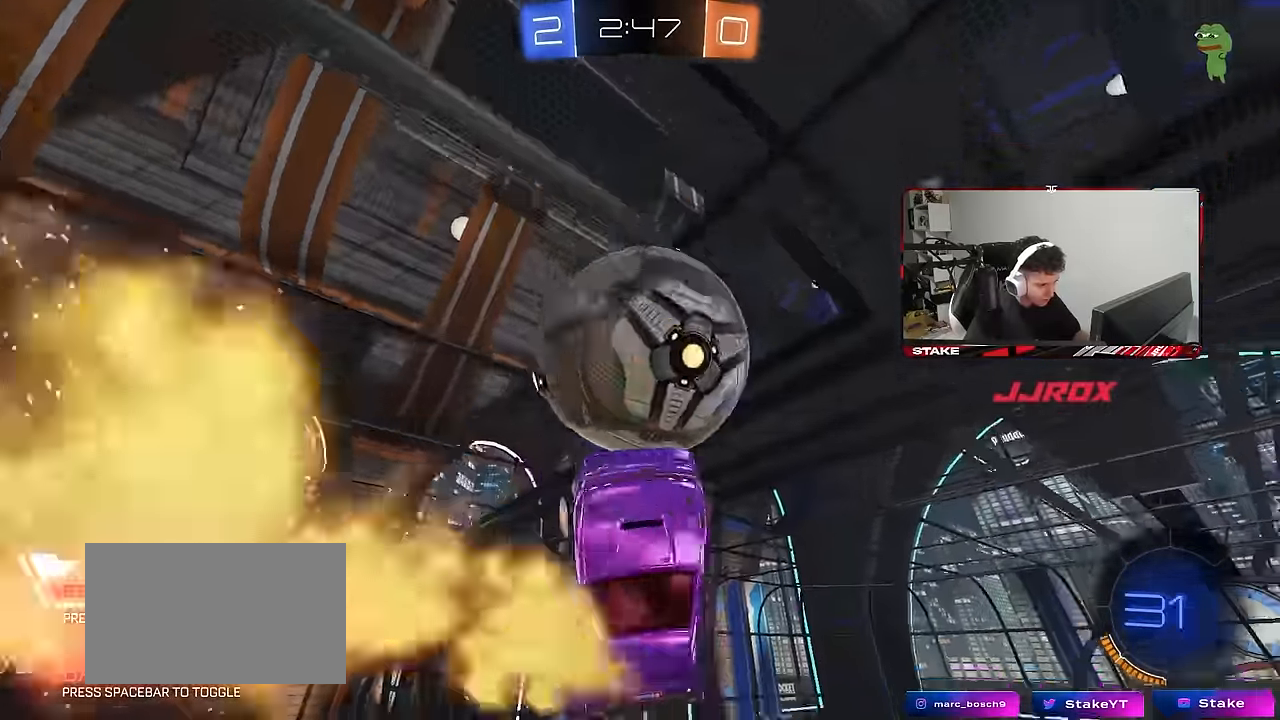
{"keys": ["d"], "mouse": ["left", "right"], "mouse_move": "still", "events": [[117, "mouse_left", "up"], [133, "s", "up"], [417, "q", "down"], [467, "mouse_left", "down"], [467, "mouse_right", "down"], [500, "q", "up"]]}
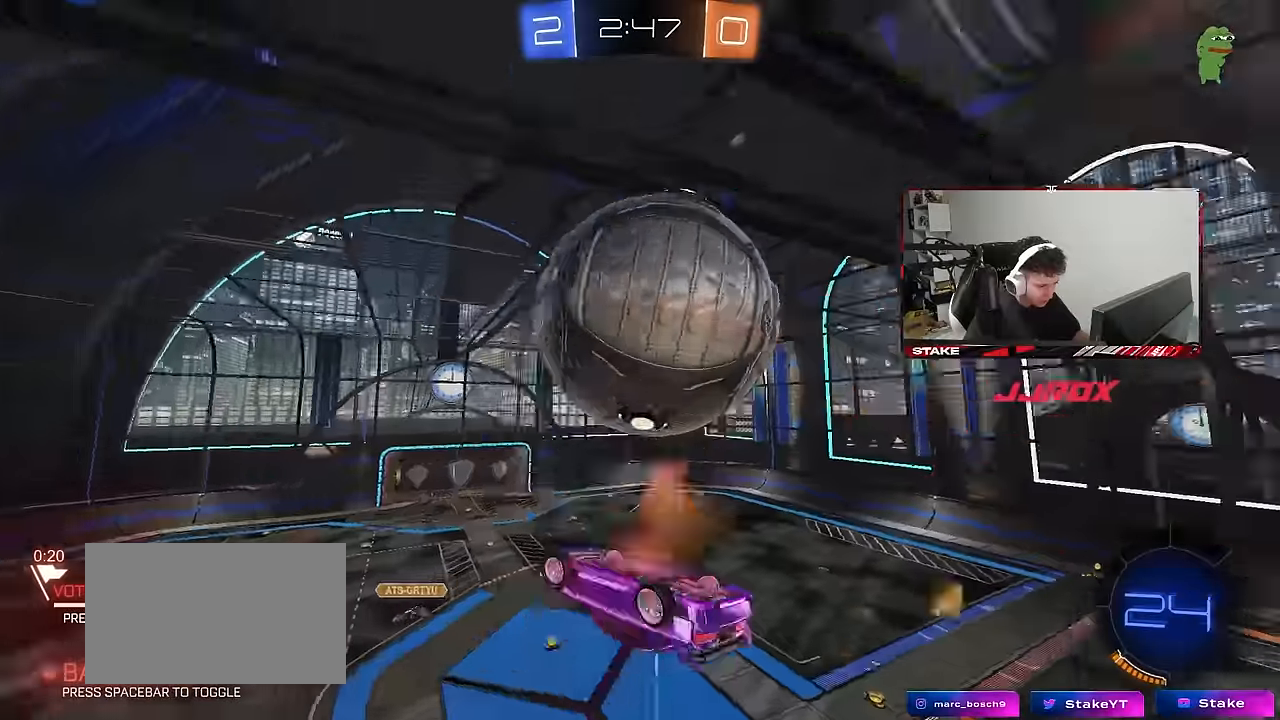
{"keys": ["d"], "mouse": [], "mouse_move": "still", "events": [[33, "mouse_left", "up"], [183, "mouse_right", "up"]]}
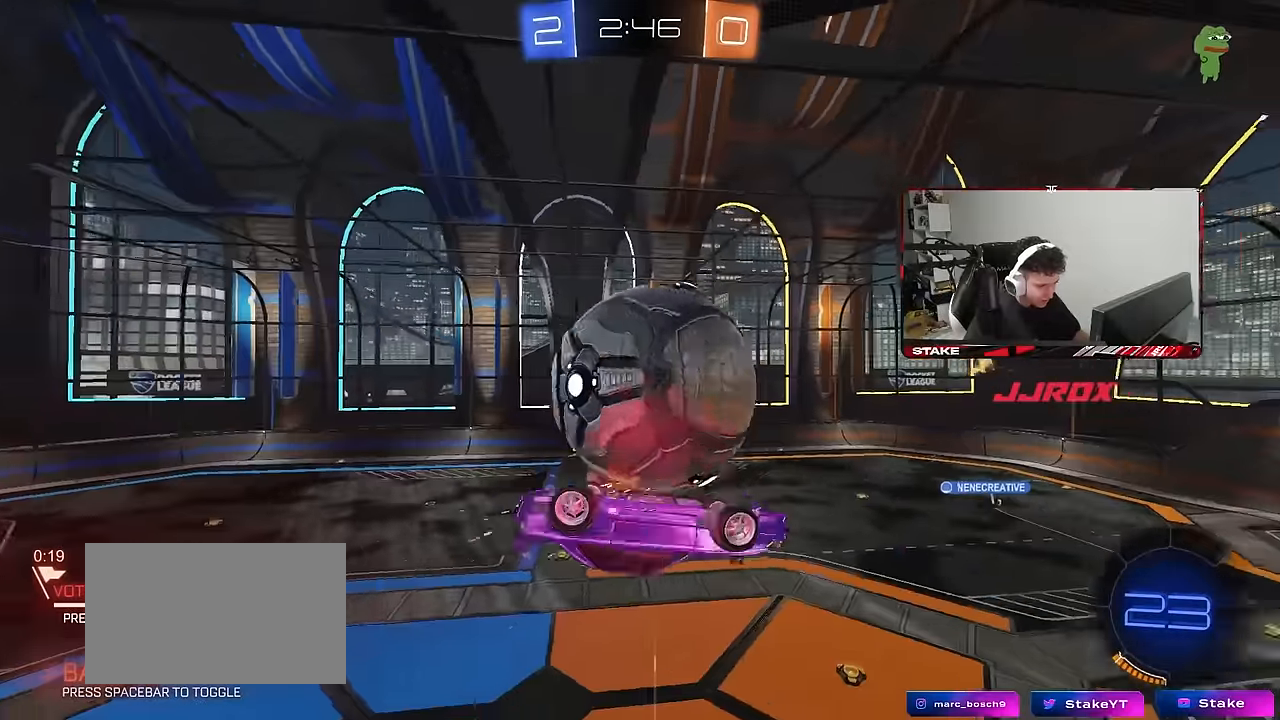
{"keys": ["a", "s"], "mouse": ["left"], "mouse_move": "still", "events": [[350, "s", "down"], [450, "a", "down"], [450, "d", "up"], [483, "mouse_left", "down"]]}
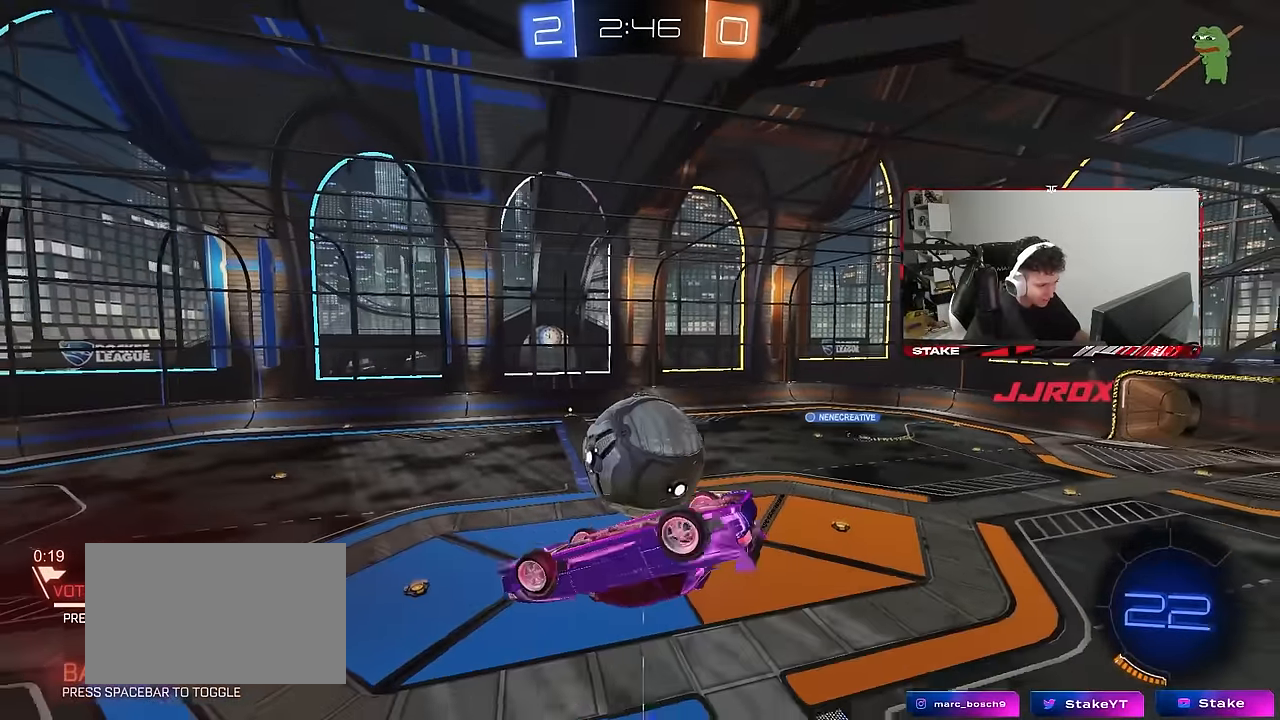
{"keys": [], "mouse": ["left"], "mouse_move": "still", "events": [[33, "a", "up"], [33, "d", "down"], [33, "shift", "down"], [83, "s", "up"], [367, "a", "down"], [367, "d", "up"], [417, "shift", "up"], [417, "w", "down"], [500, "a", "up"], [500, "w", "up"]]}
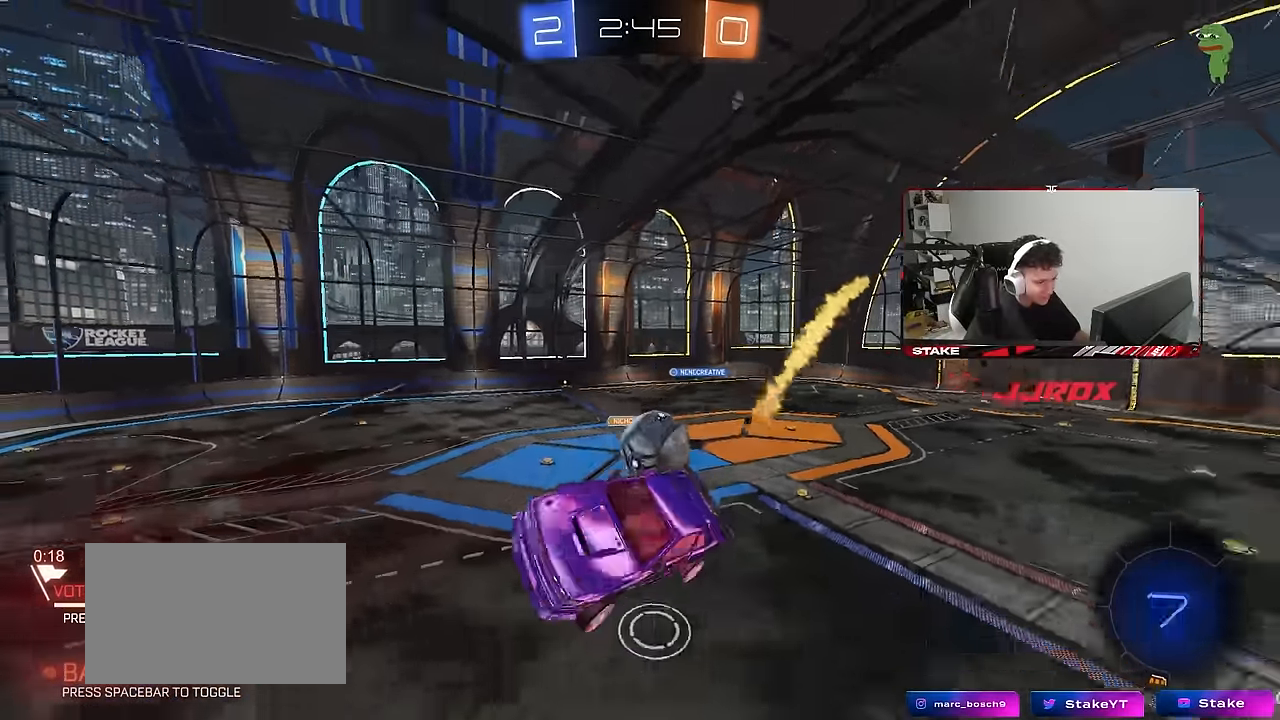
{"keys": [], "mouse": [], "mouse_move": "still", "events": [[200, "mouse_left", "up"], [283, "space", "down"], [433, "space", "up"]]}
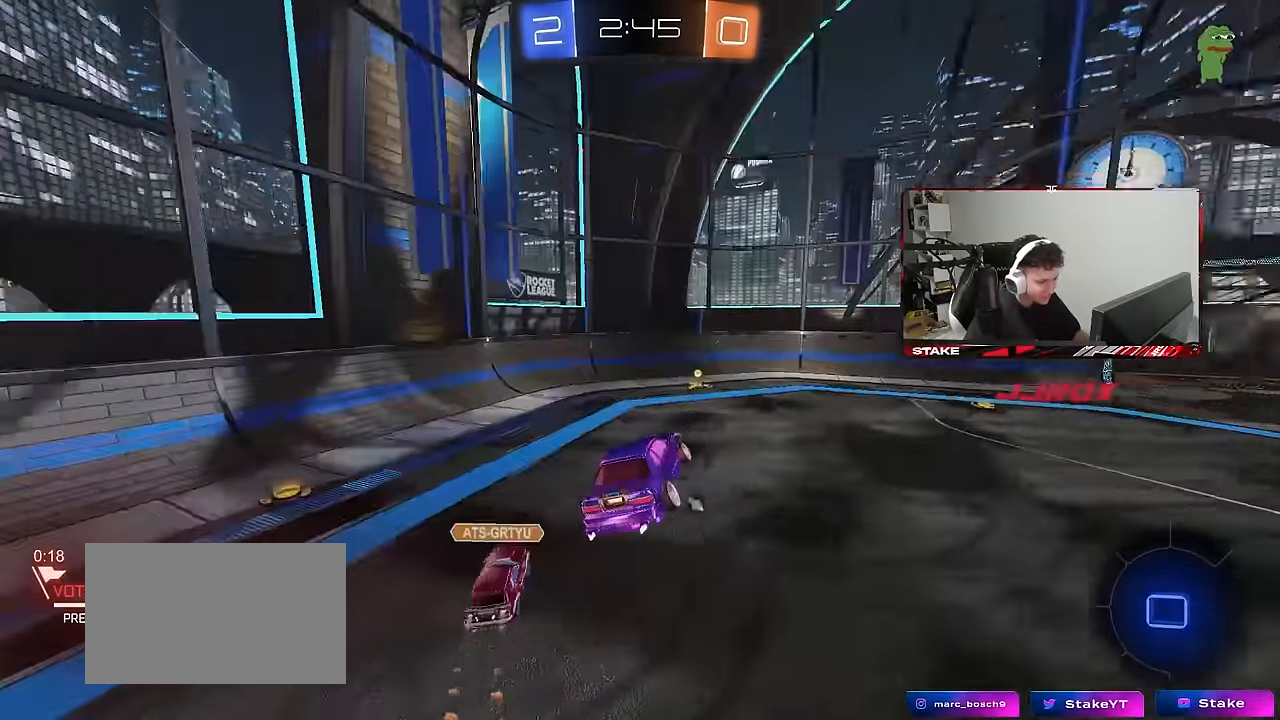
{"keys": ["w"], "mouse": ["left"], "mouse_move": "still", "events": [[117, "mouse_left", "down"], [117, "w", "down"], [300, "a", "down"], [300, "space", "down"], [450, "a", "up"], [450, "space", "up"]]}
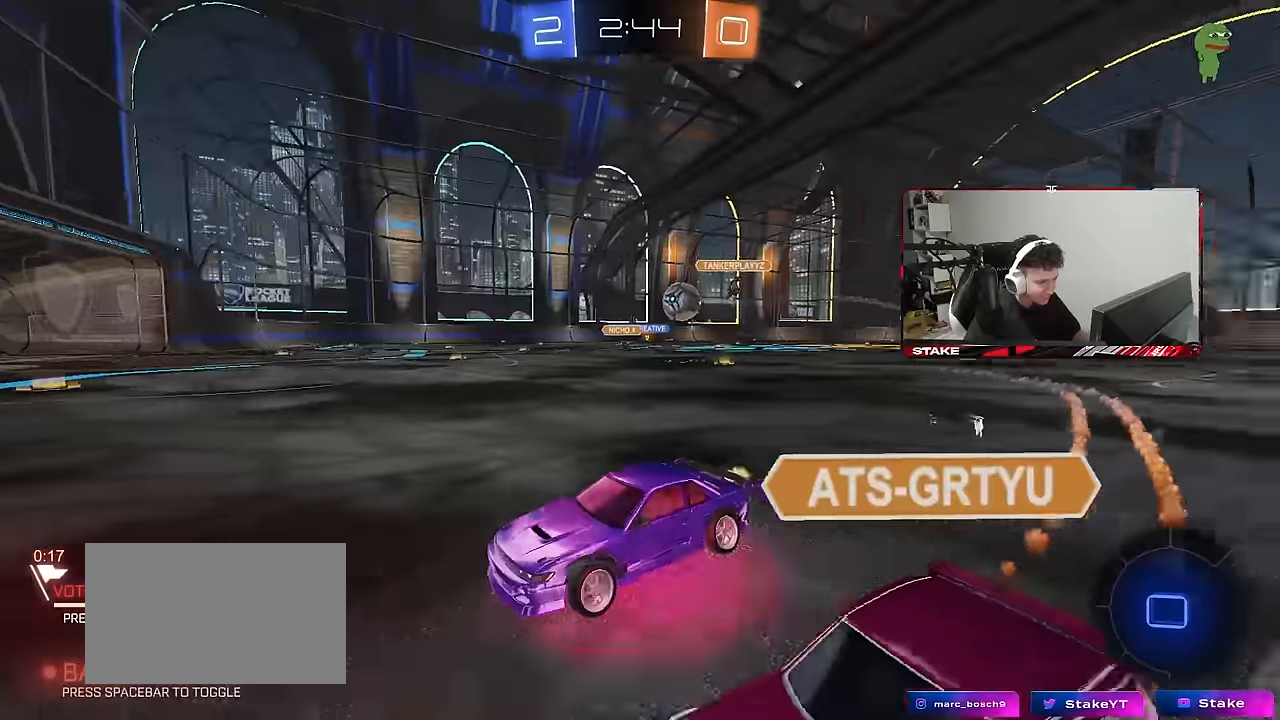
{"keys": ["d", "w"], "mouse": ["left"], "mouse_move": "still", "events": [[33, "a", "down"], [83, "a", "up"], [133, "d", "down"], [217, "shift", "down"], [317, "shift", "up"]]}
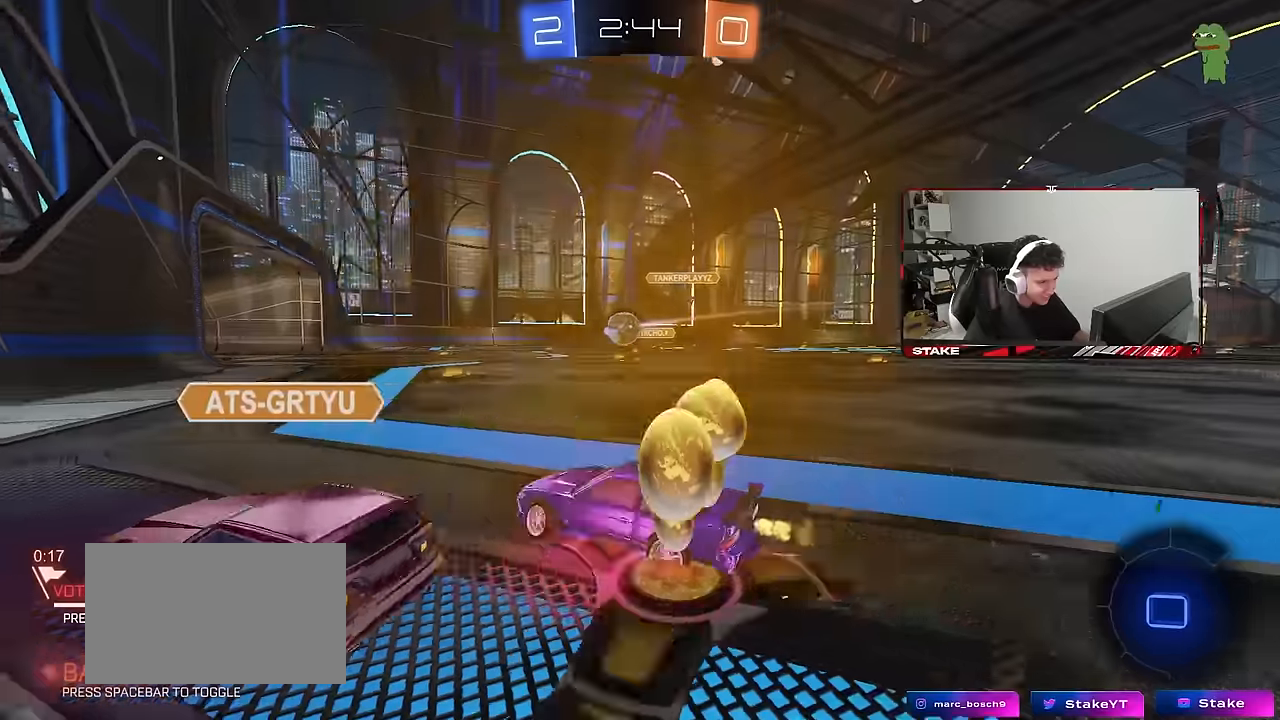
{"keys": ["d", "s", "shift"], "mouse": ["right"], "mouse_move": "still", "events": [[217, "d", "up"], [250, "mouse_right", "down"], [300, "d", "down"], [300, "shift", "down"], [350, "mouse_right", "up"], [400, "mouse_left", "up"], [400, "mouse_right", "down"], [450, "s", "down"], [450, "w", "up"]]}
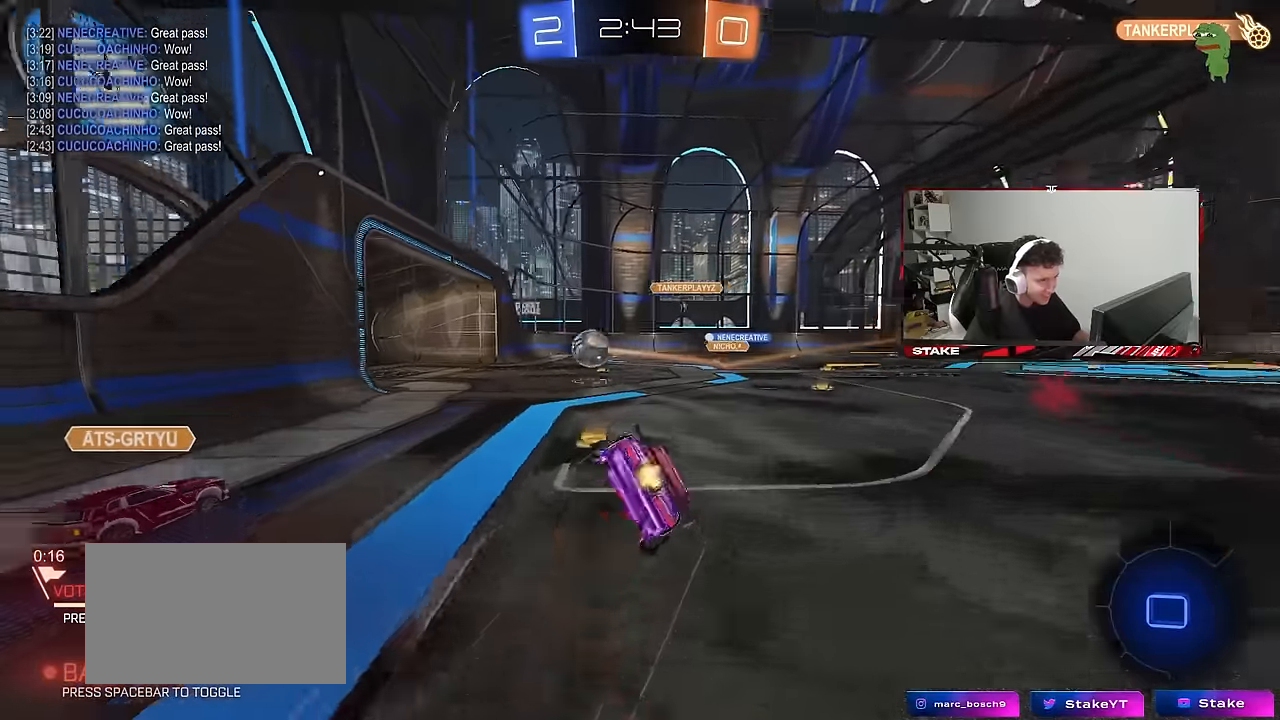
{"keys": ["d", "s", "shift"], "mouse": ["left"], "mouse_move": "still", "events": [[33, "mouse_right", "up"], [83, "mouse_left", "down"], [233, "s", "up"], [367, "s", "down"]]}
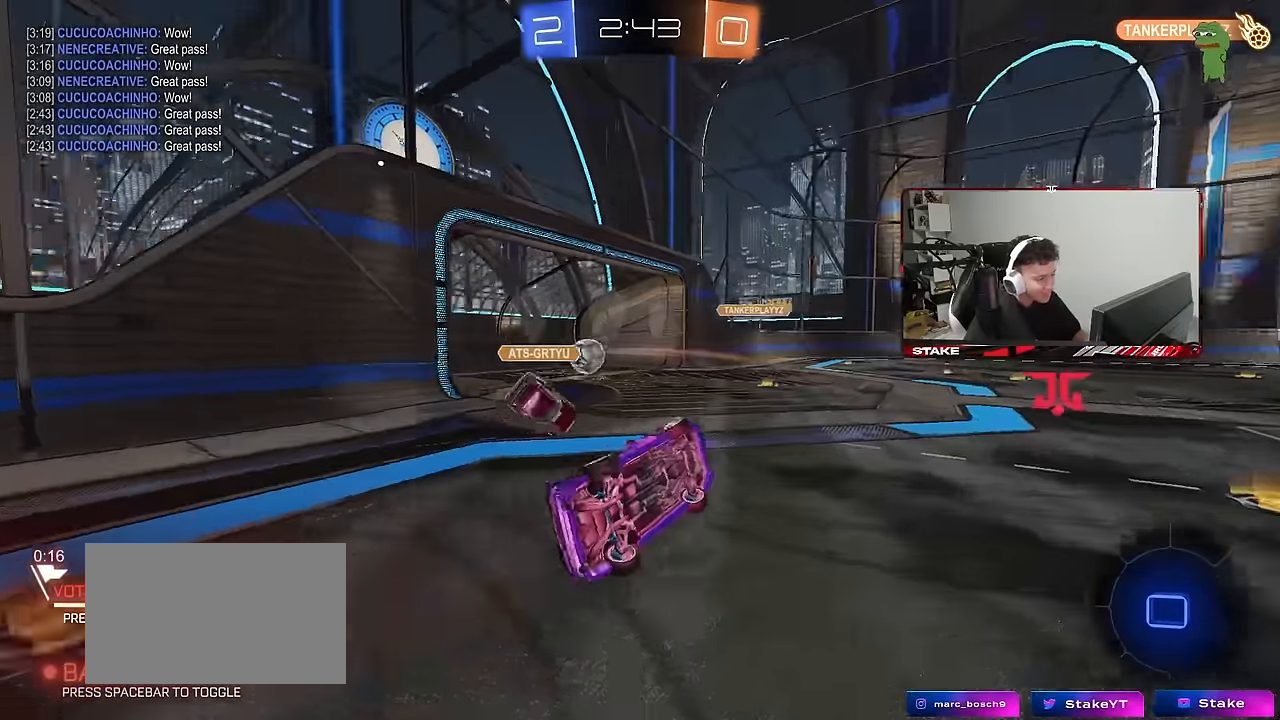
{"keys": [], "mouse": [], "mouse_move": "still", "events": [[50, "shift", "up"], [100, "d", "up"], [100, "s", "up"], [150, "mouse_left", "up"]]}